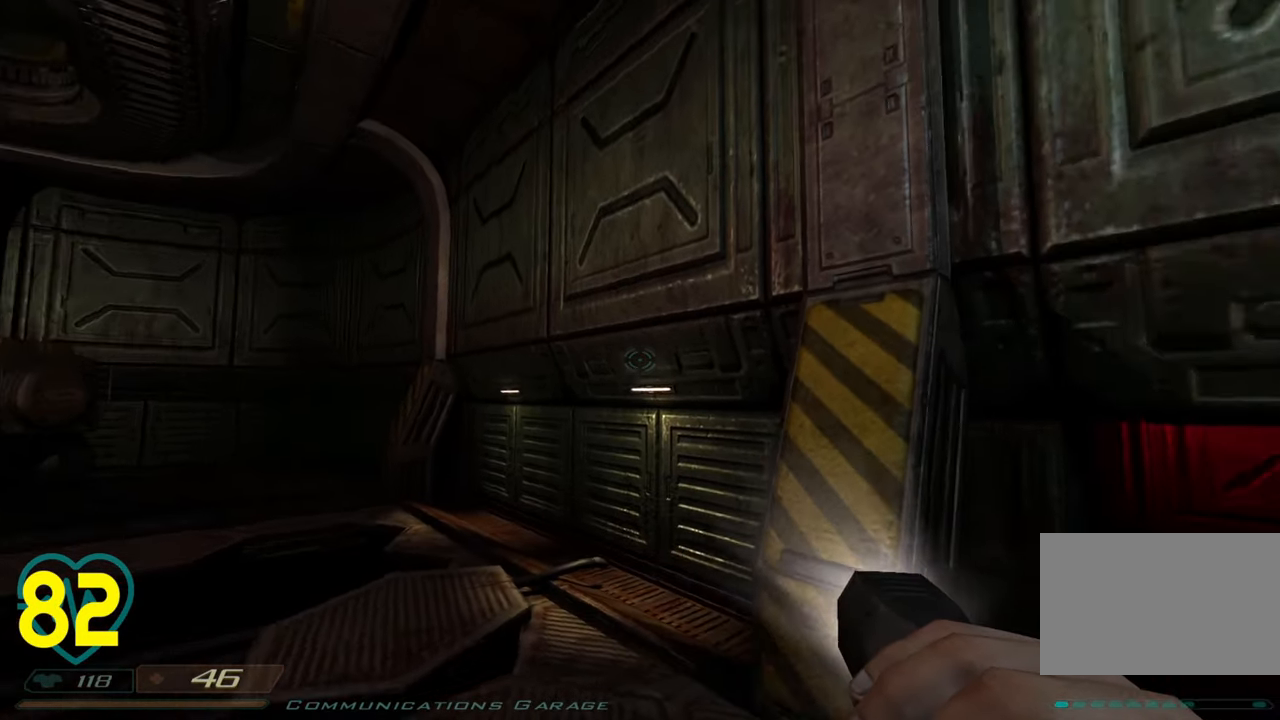
Gameplay with keyboard and mouse; each line is a JSON object with the keys and mouse buttons held at the frame after it. "events" lists presses ("down") and releases ("up") of "1", "2", "3", "4", "a", "alt", "c", "ctrl", "d", "e", "f", "q", "r", "s", "shift", "space", "tab", "v", "w", "x", "z" and "mouse_wheel" between this image and that frame as [ms after this image, input, new state], when the widget could be followed in between. "mouse_wheel" = the "wheel" button of the "mouse" list. No other keys are recorded. "wheel" means that the mouse wheel is clicked or scrolled. "mouse_move" is the direction in which the mouse moves at that frame (one of eight, or "still"), when it could be read.
{"keys": [], "mouse": [], "mouse_move": "right", "events": [[333, "a", "up"]]}
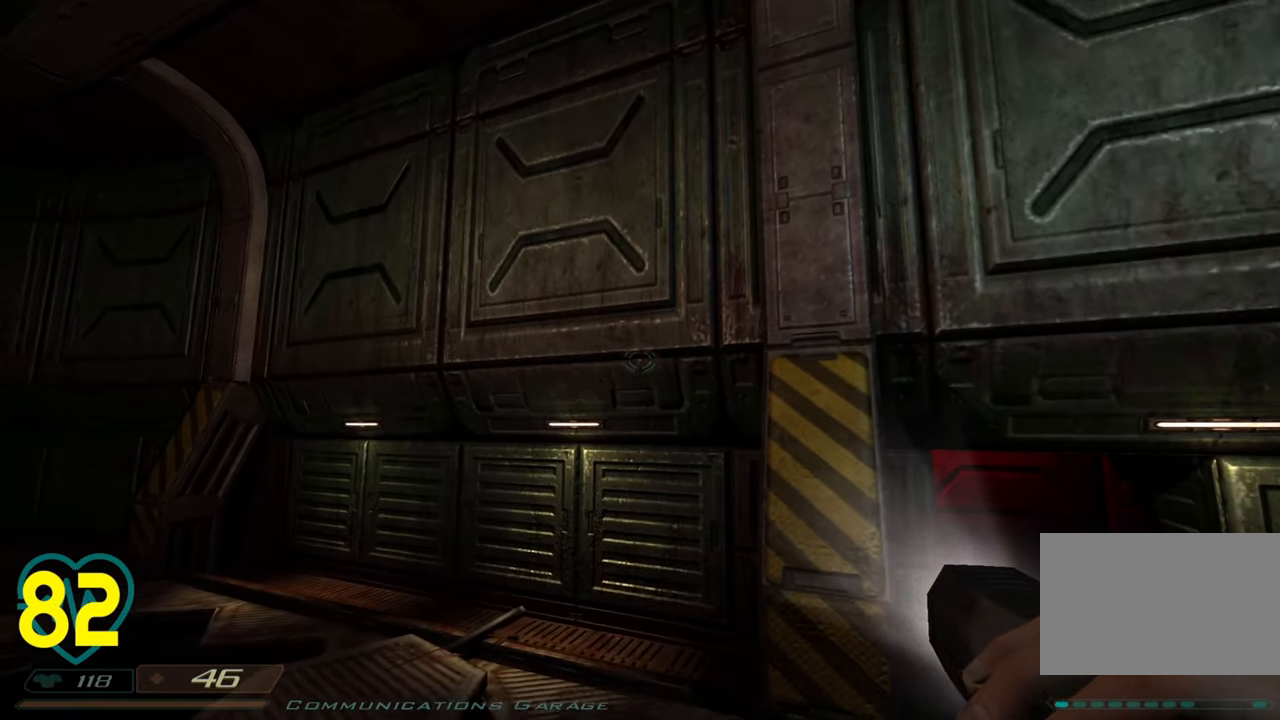
{"keys": [], "mouse": [], "mouse_move": "still", "events": []}
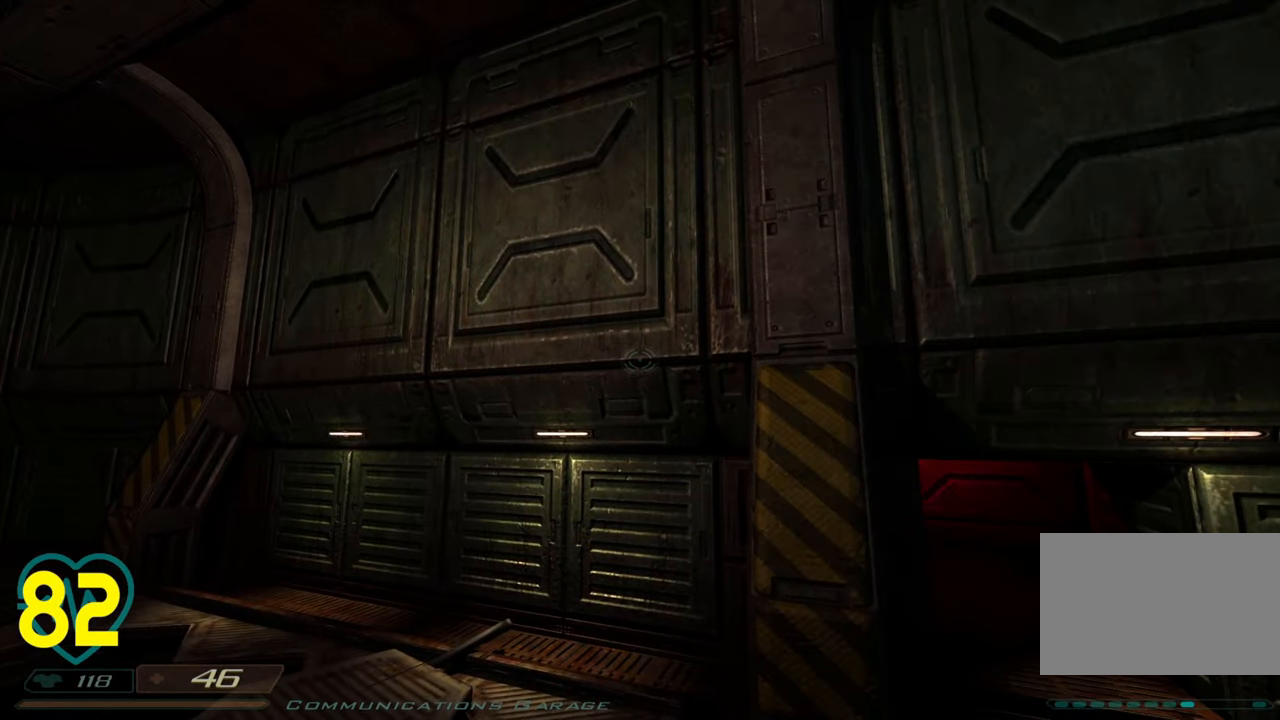
{"keys": [], "mouse": [], "mouse_move": "still", "events": []}
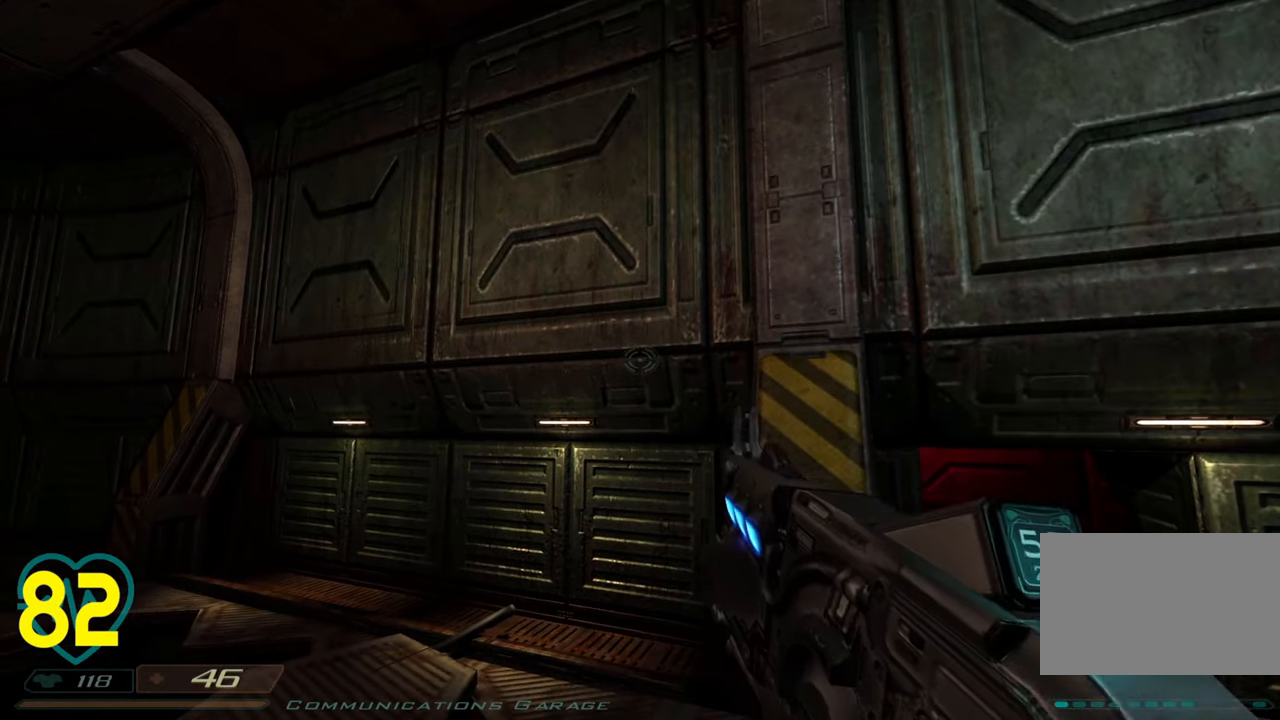
{"keys": [], "mouse": [], "mouse_move": "still", "events": []}
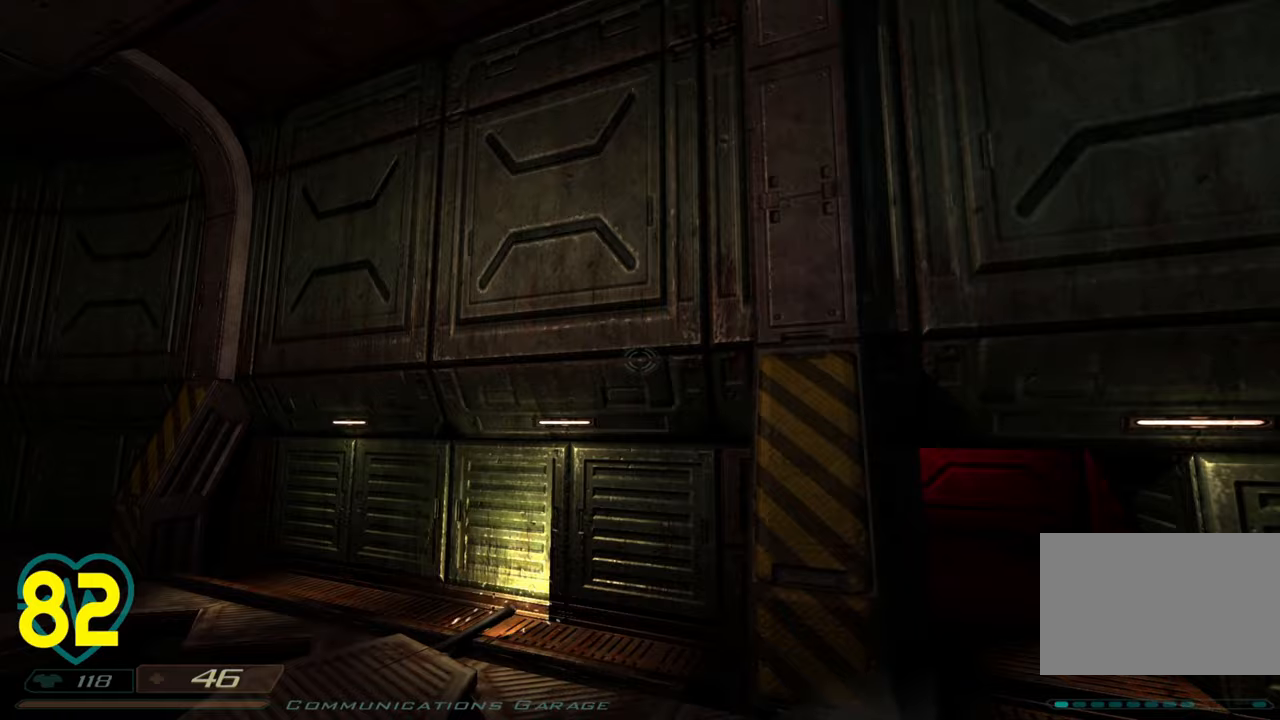
{"keys": [], "mouse": [], "mouse_move": "still", "events": []}
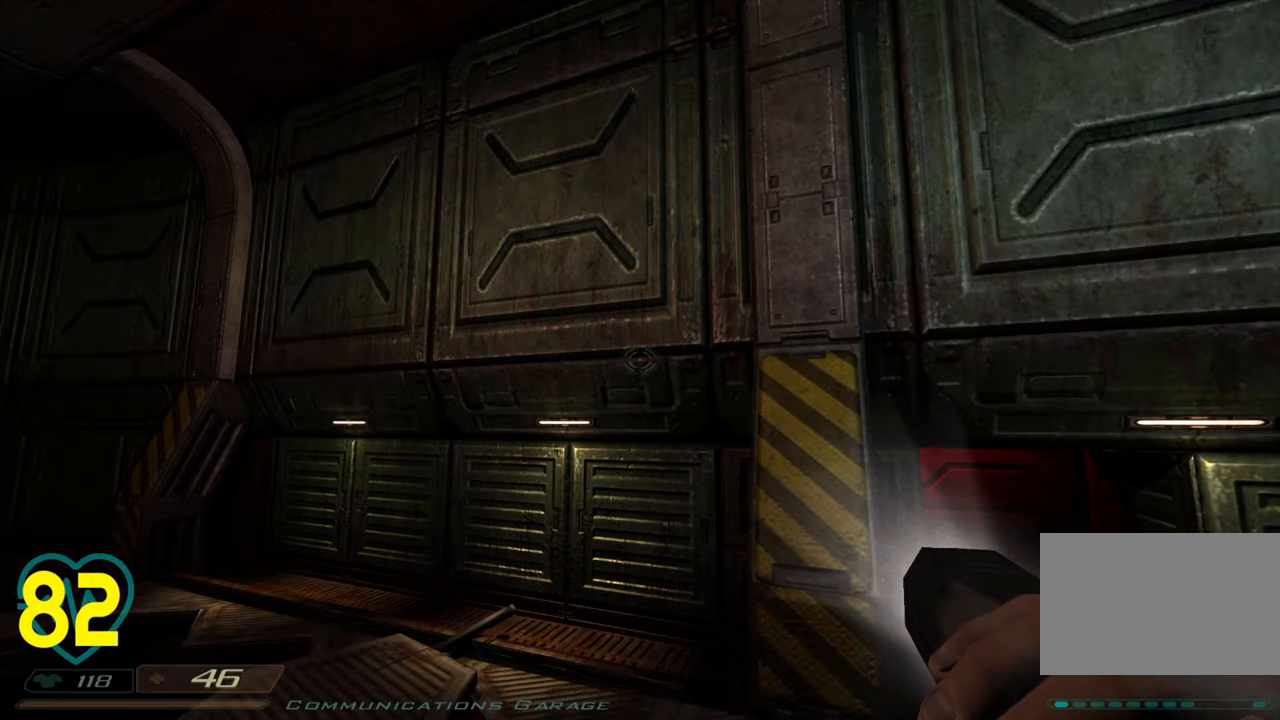
{"keys": [], "mouse": [], "mouse_move": "still", "events": []}
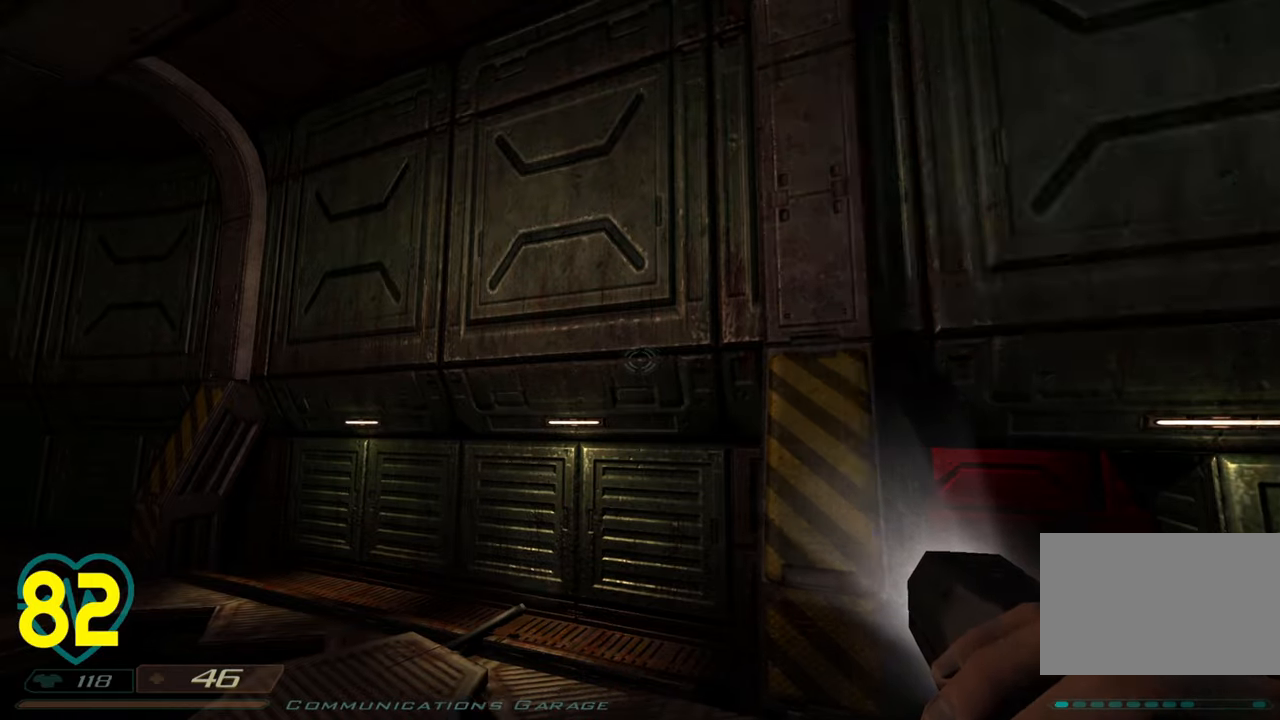
{"keys": [], "mouse": [], "mouse_move": "left", "events": []}
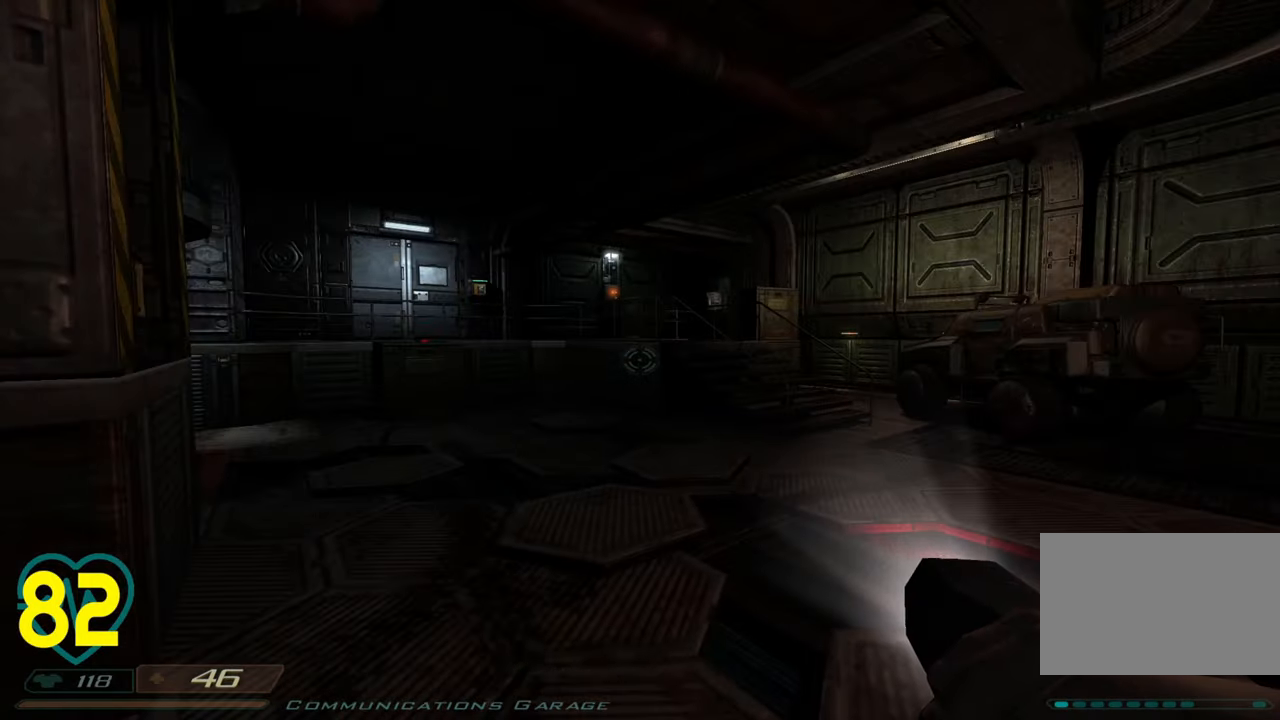
{"keys": [], "mouse": [], "mouse_move": "still", "events": []}
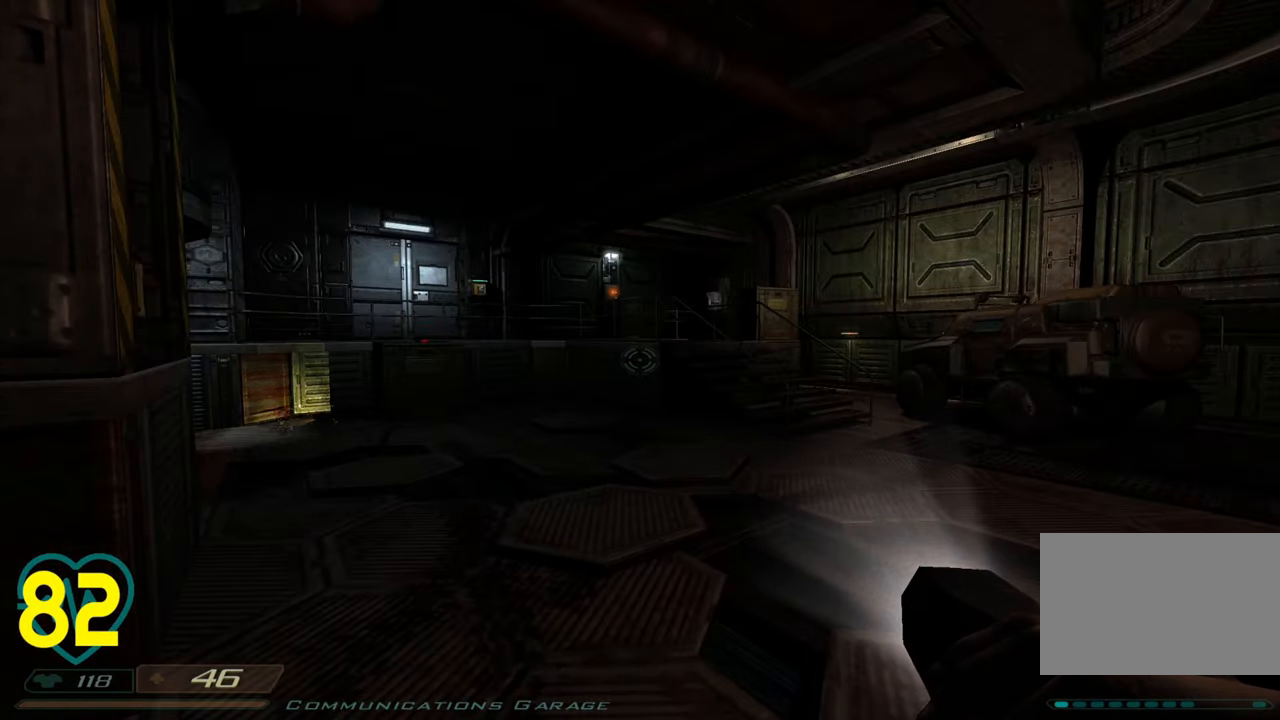
{"keys": ["w"], "mouse": [], "mouse_move": "left", "events": [[233, "w", "down"]]}
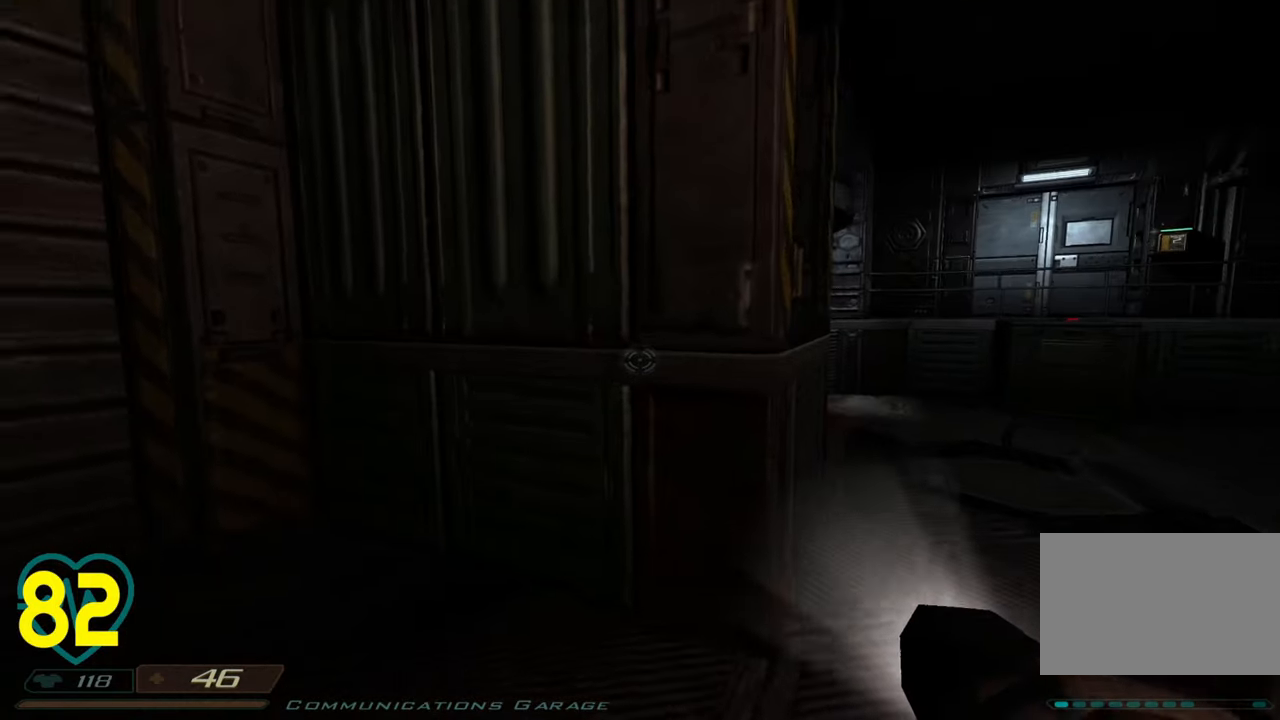
{"keys": [], "mouse": [], "mouse_move": "still", "events": [[300, "w", "up"]]}
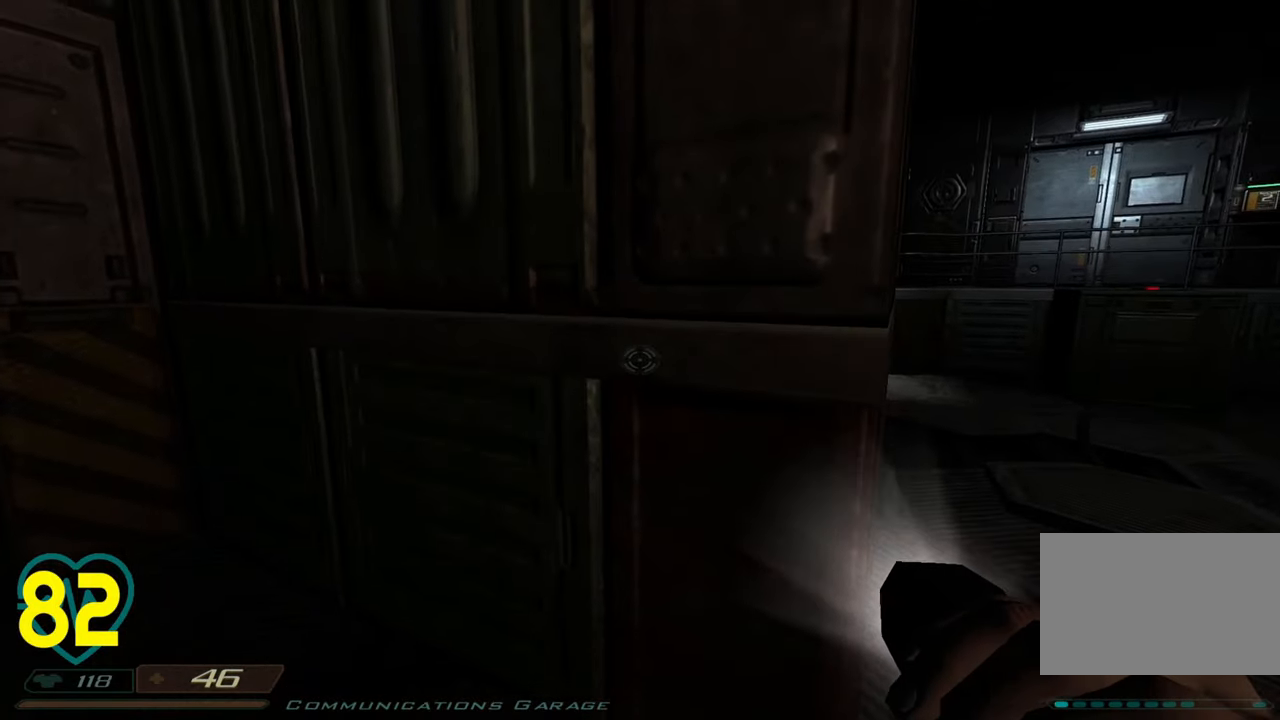
{"keys": [], "mouse": [], "mouse_move": "still", "events": []}
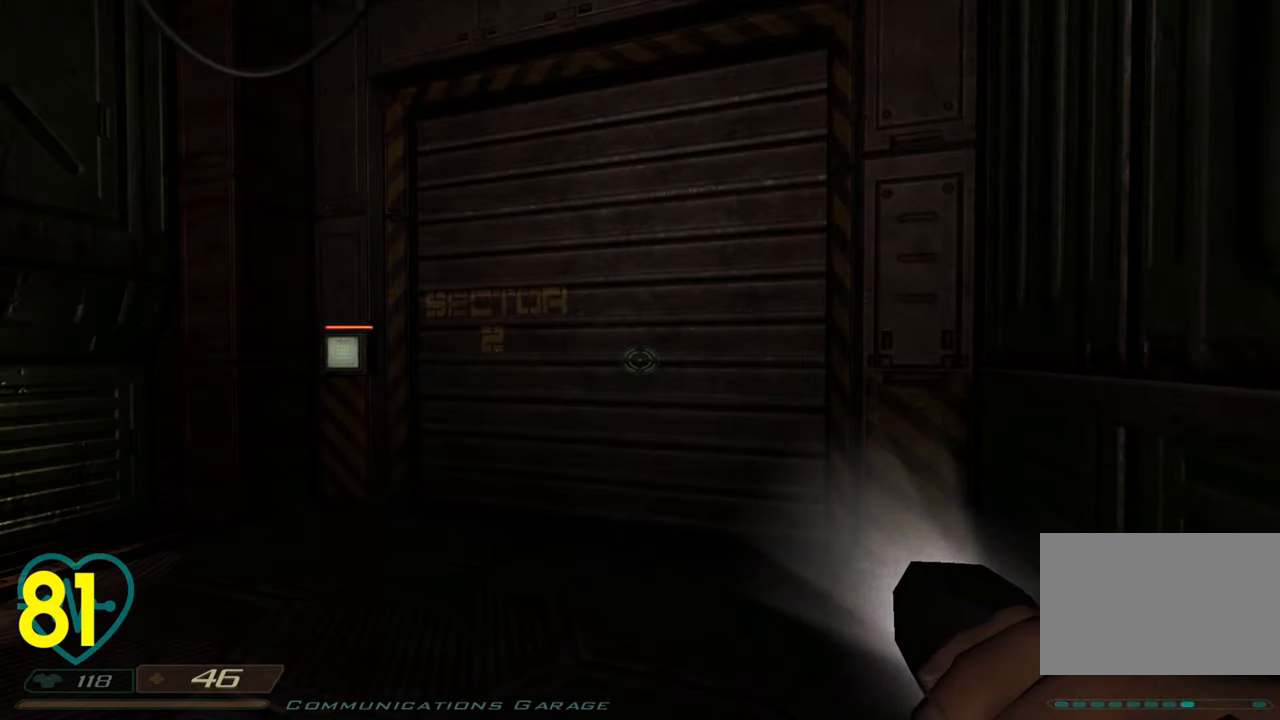
{"keys": ["a"], "mouse": [], "mouse_move": "right", "events": [[367, "a", "down"]]}
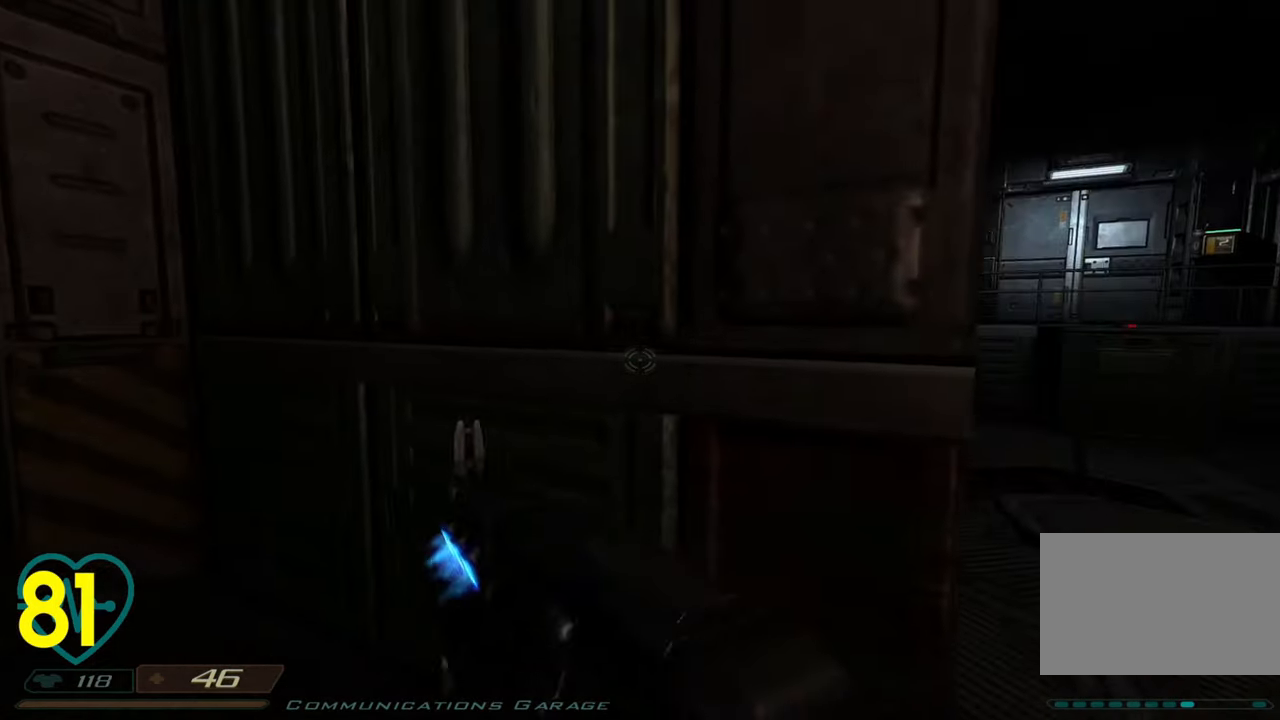
{"keys": ["ctrl"], "mouse": [], "mouse_move": "up-right", "events": [[200, "a", "up"], [483, "ctrl", "down"]]}
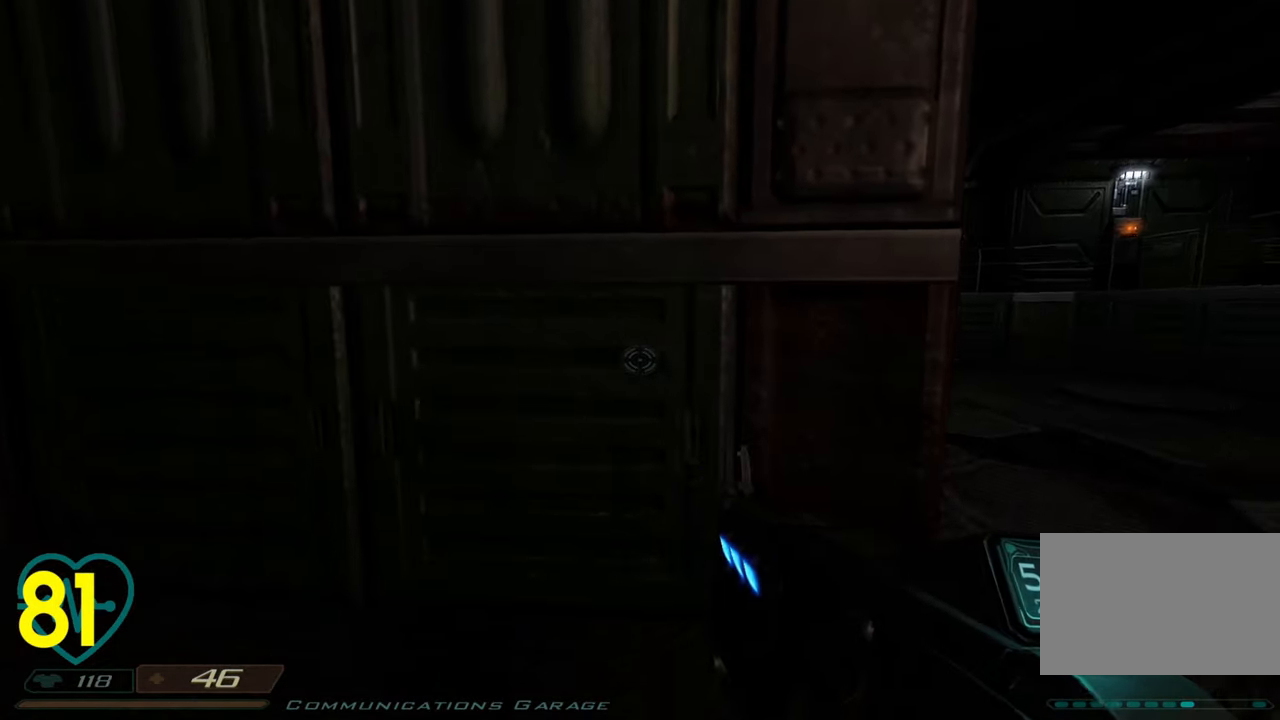
{"keys": ["ctrl"], "mouse": [], "mouse_move": "left", "events": []}
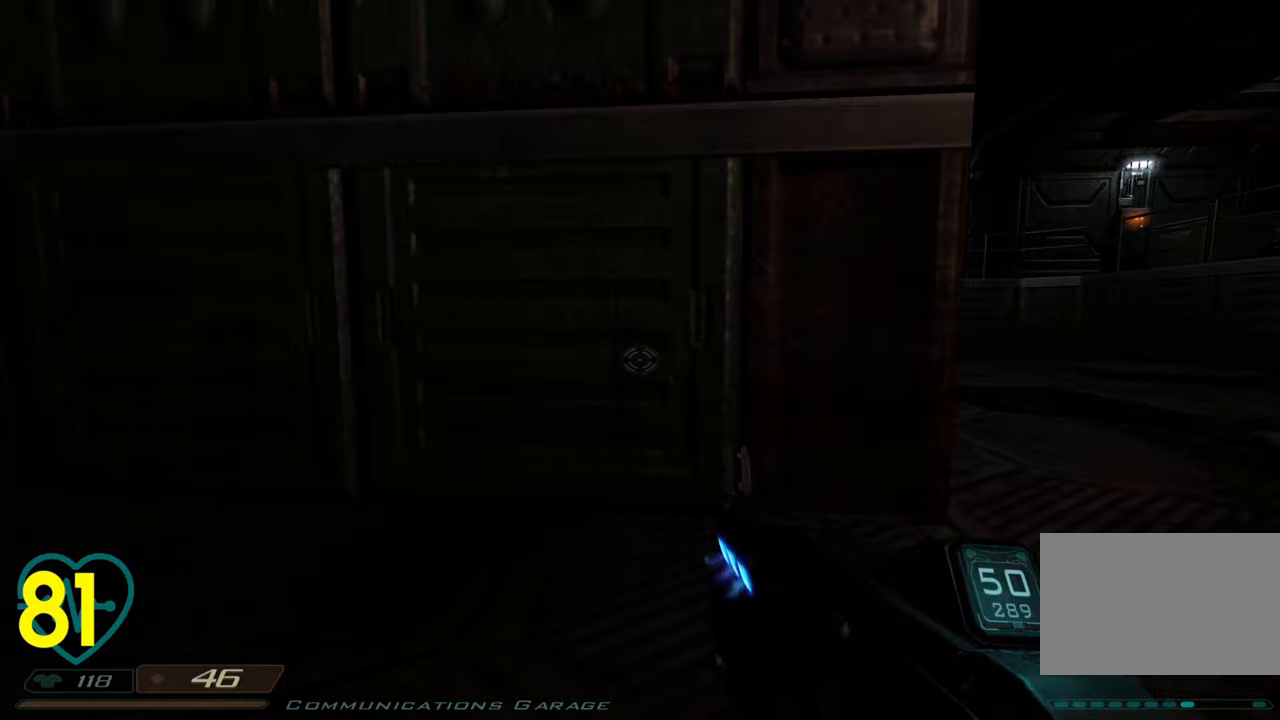
{"keys": ["ctrl", "w"], "mouse": [], "mouse_move": "up-right", "events": [[33, "w", "down"]]}
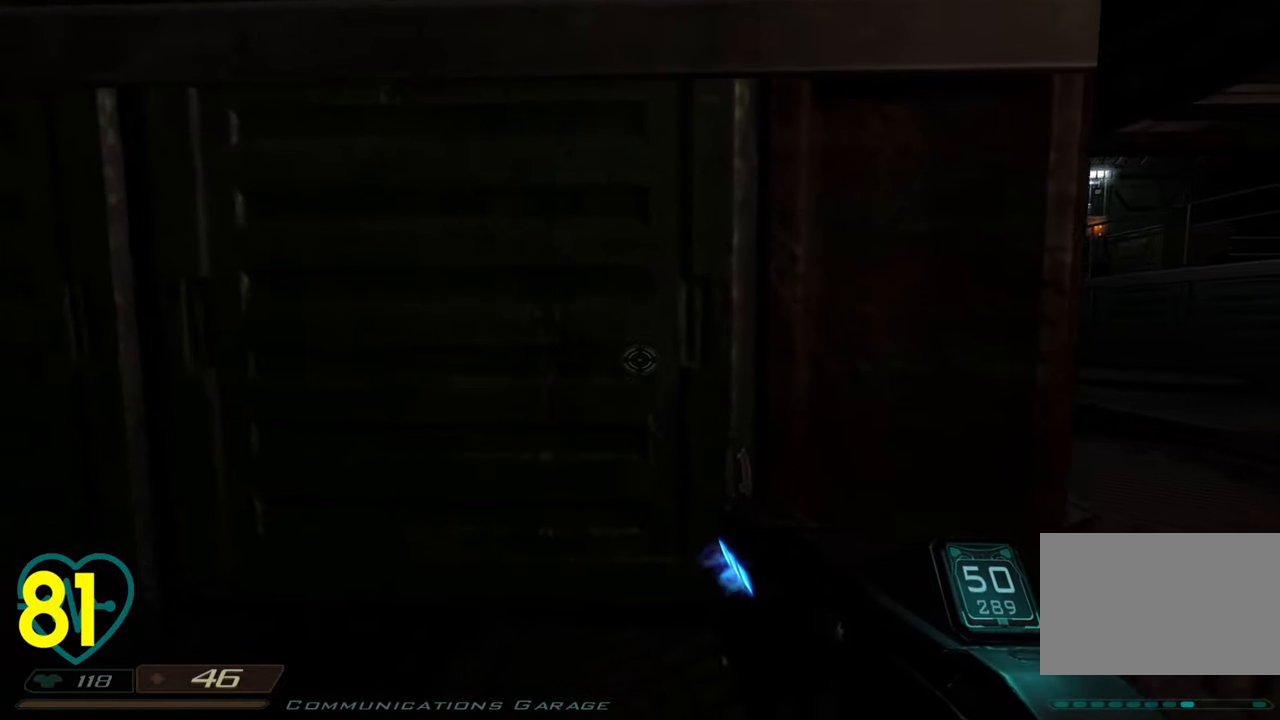
{"keys": ["ctrl"], "mouse": [], "mouse_move": "left", "events": [[200, "w", "up"]]}
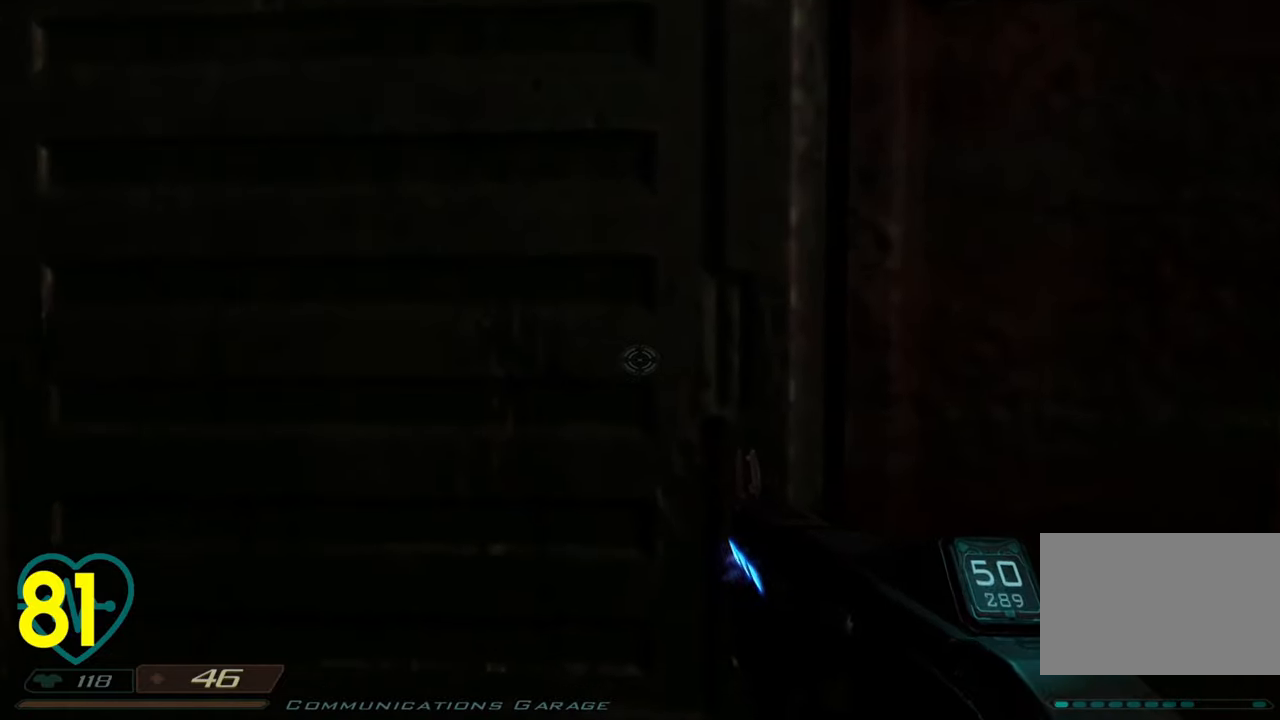
{"keys": ["ctrl"], "mouse": [], "mouse_move": "still", "events": []}
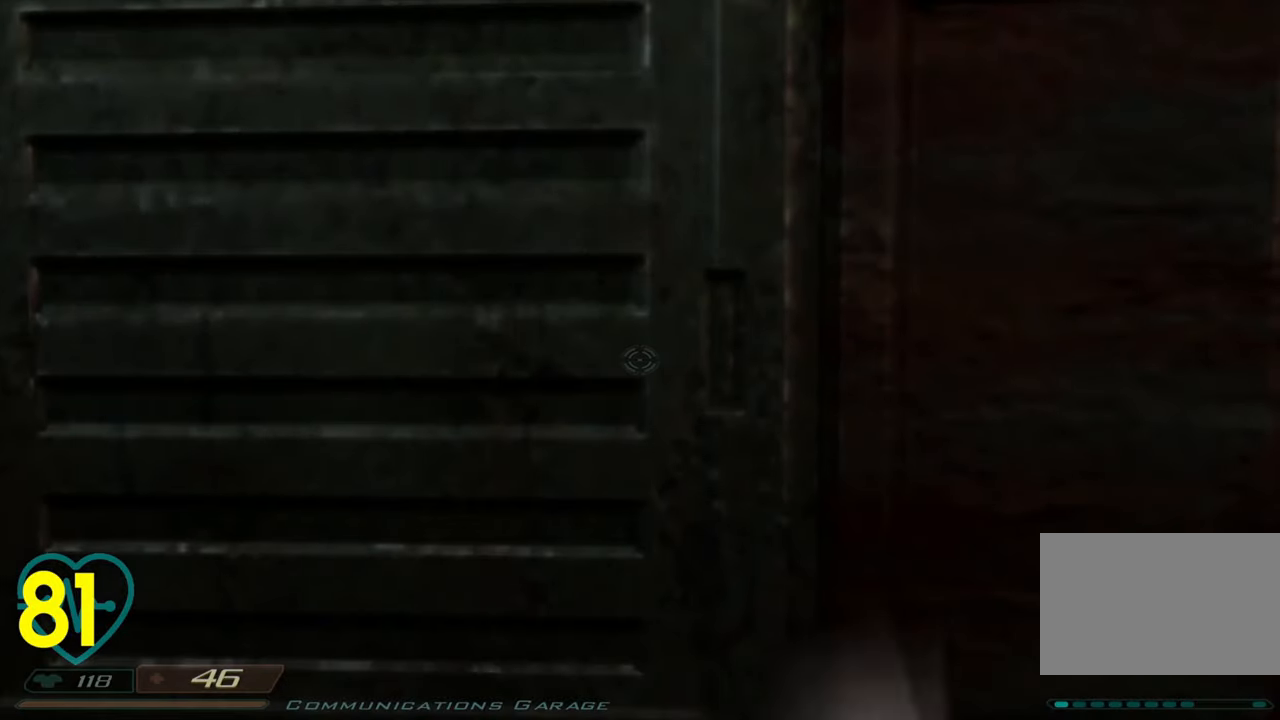
{"keys": ["ctrl"], "mouse": [], "mouse_move": "right", "events": []}
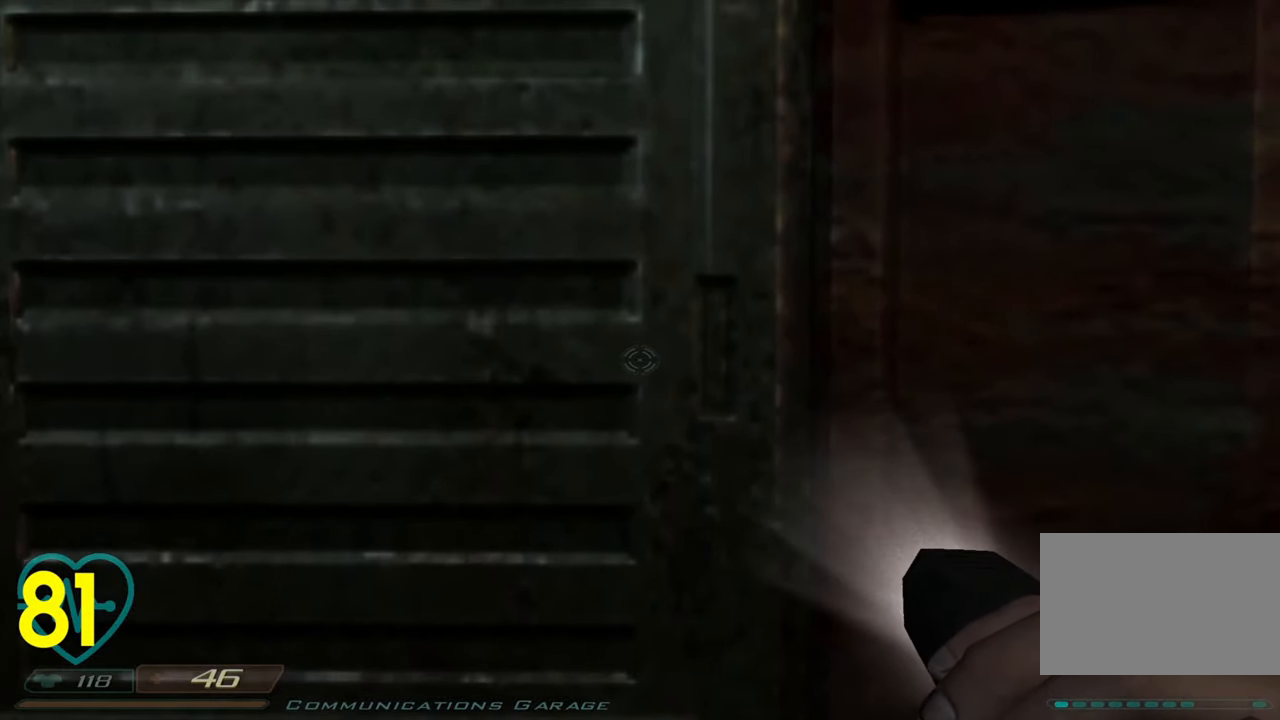
{"keys": ["ctrl"], "mouse": [], "mouse_move": "right", "events": []}
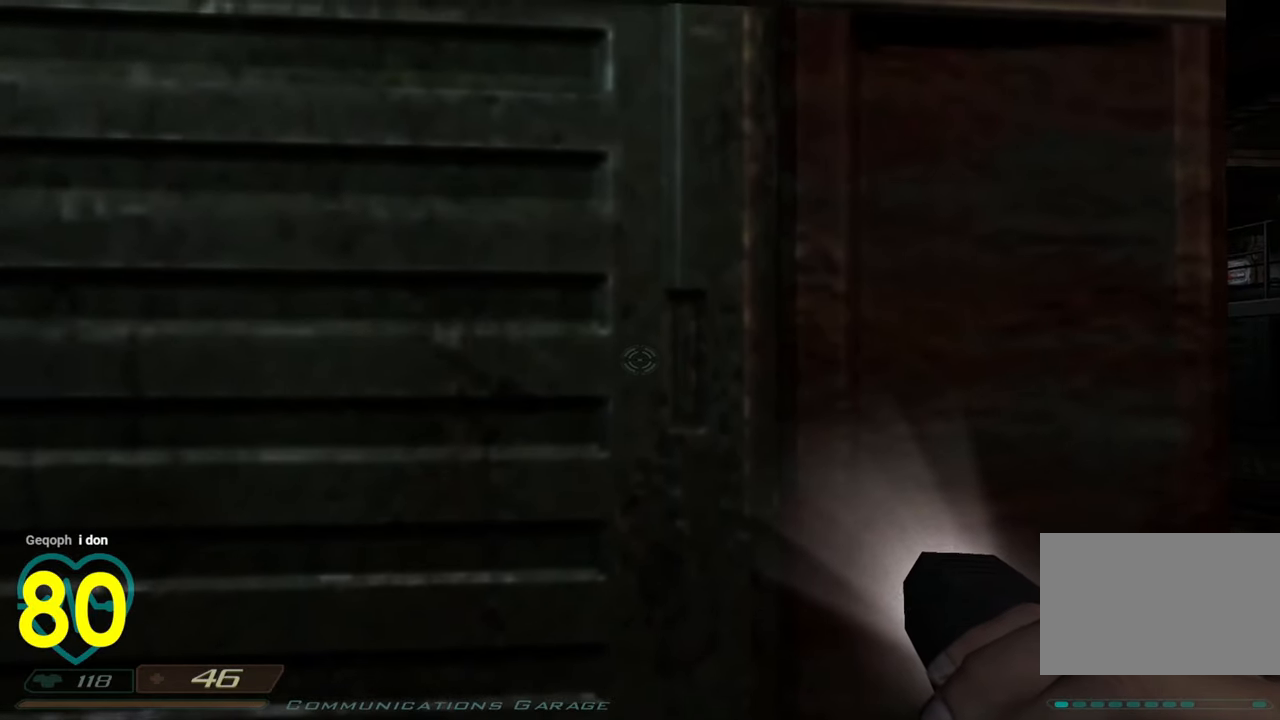
{"keys": ["ctrl"], "mouse": [], "mouse_move": "still", "events": []}
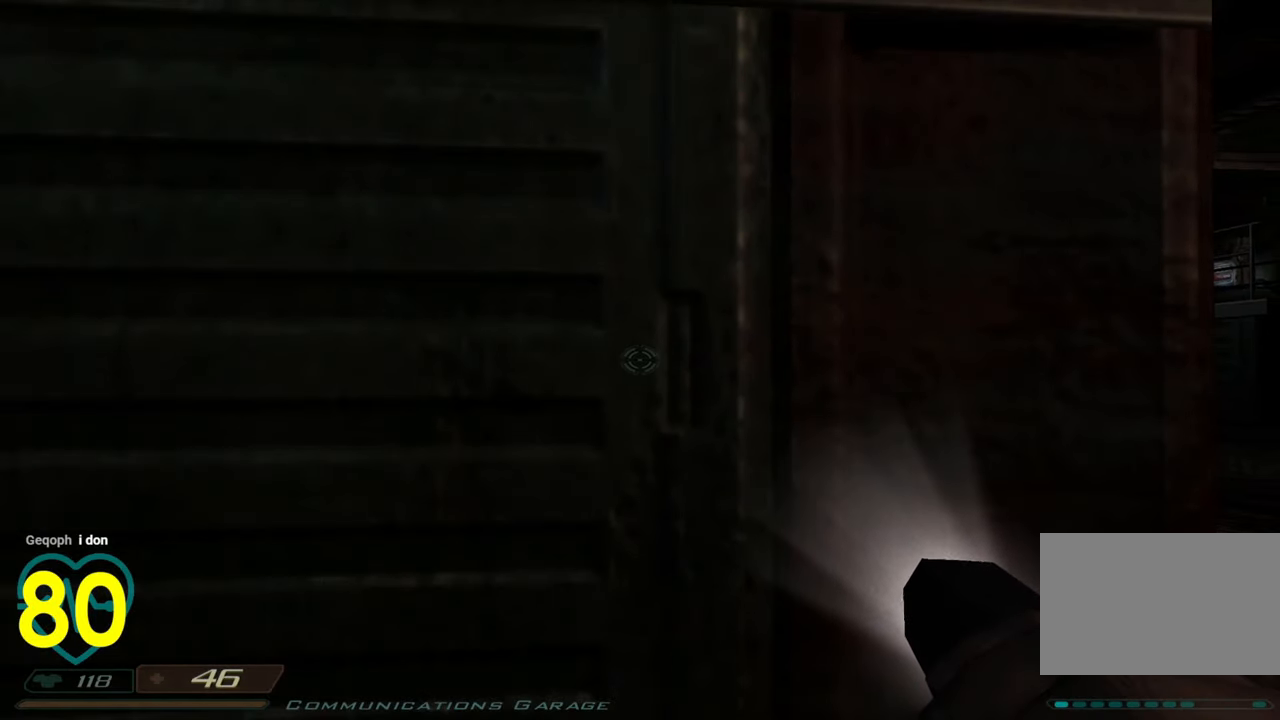
{"keys": ["ctrl"], "mouse": [], "mouse_move": "still", "events": []}
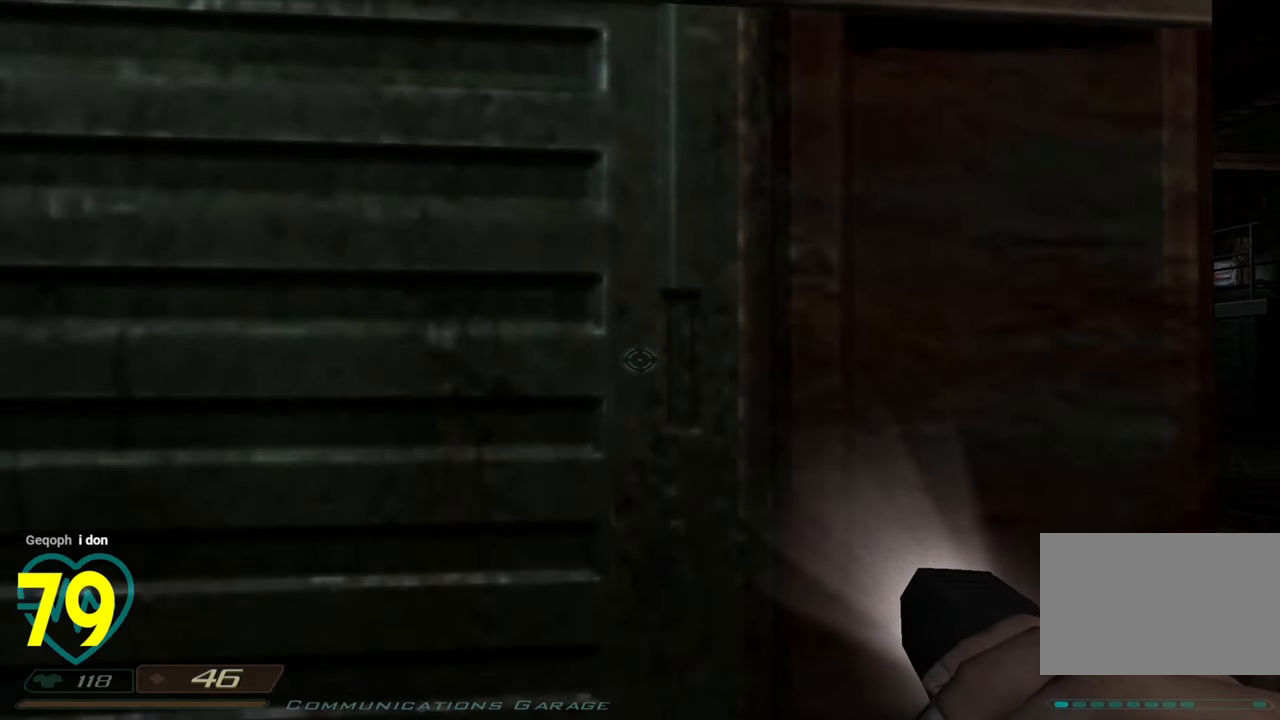
{"keys": ["ctrl"], "mouse": [], "mouse_move": "right", "events": []}
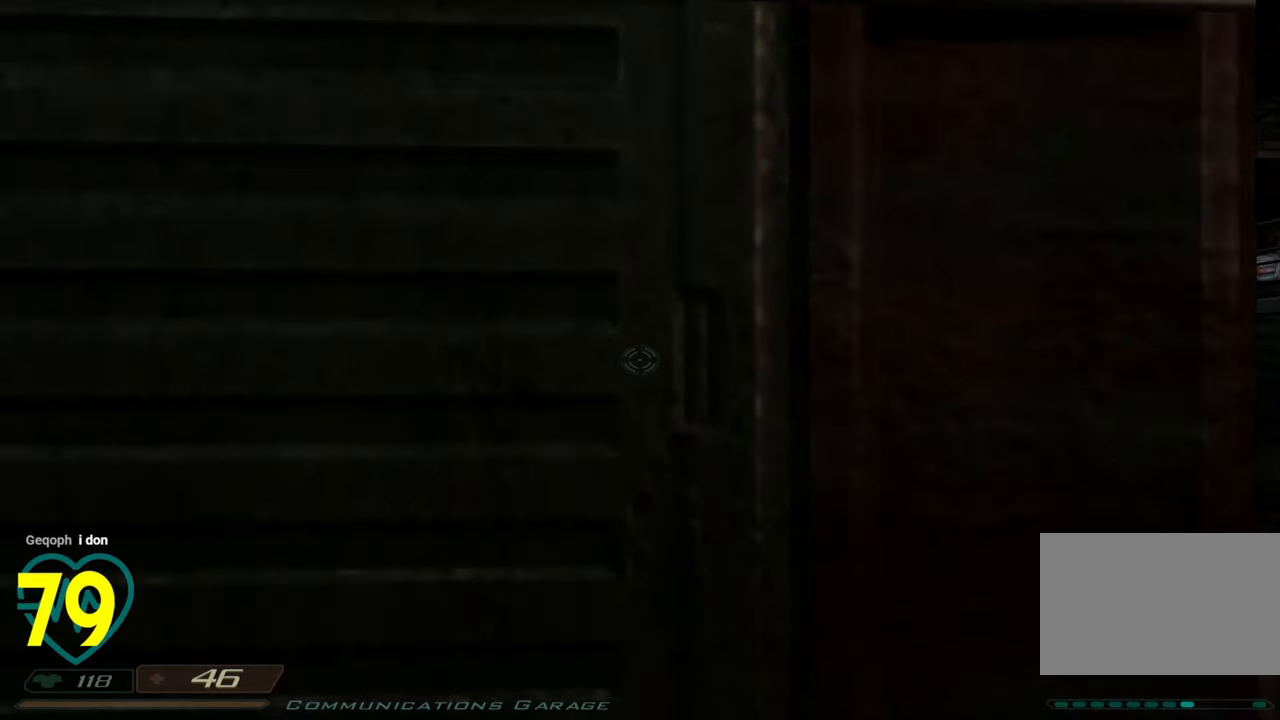
{"keys": ["s"], "mouse": [], "mouse_move": "still", "events": [[117, "ctrl", "up"], [367, "s", "down"]]}
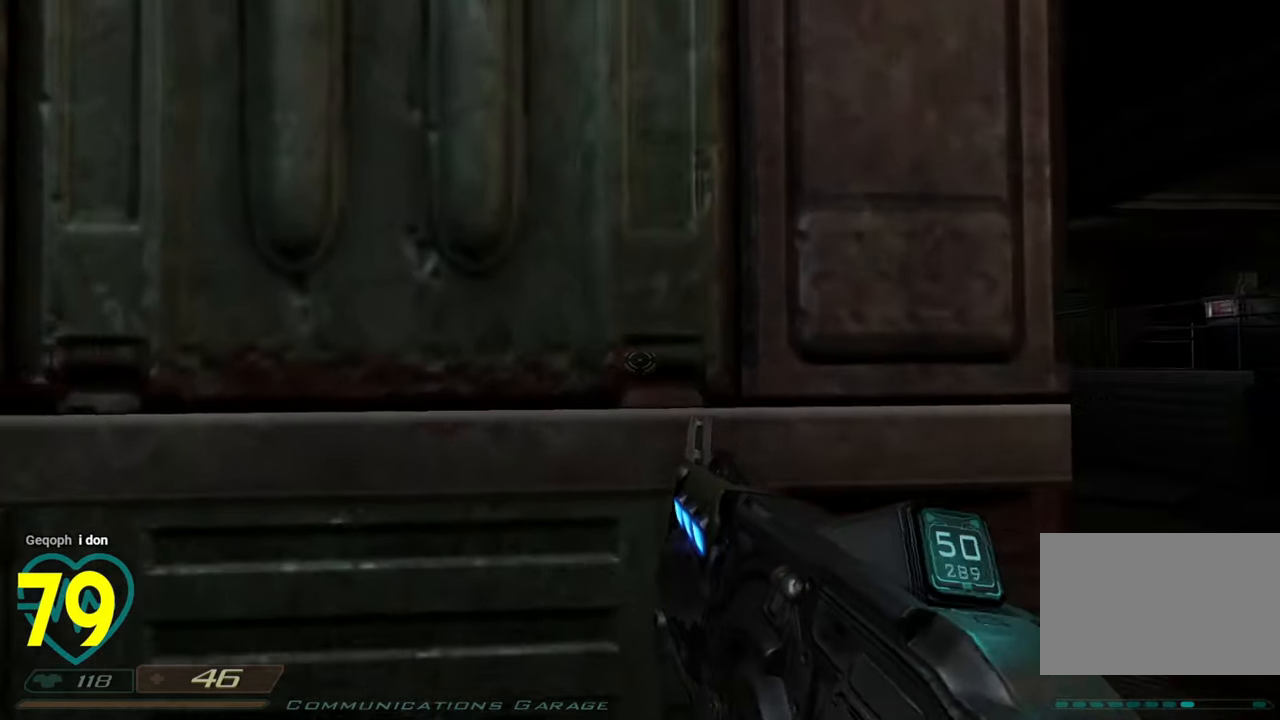
{"keys": [], "mouse": [], "mouse_move": "down-right", "events": [[367, "s", "up"]]}
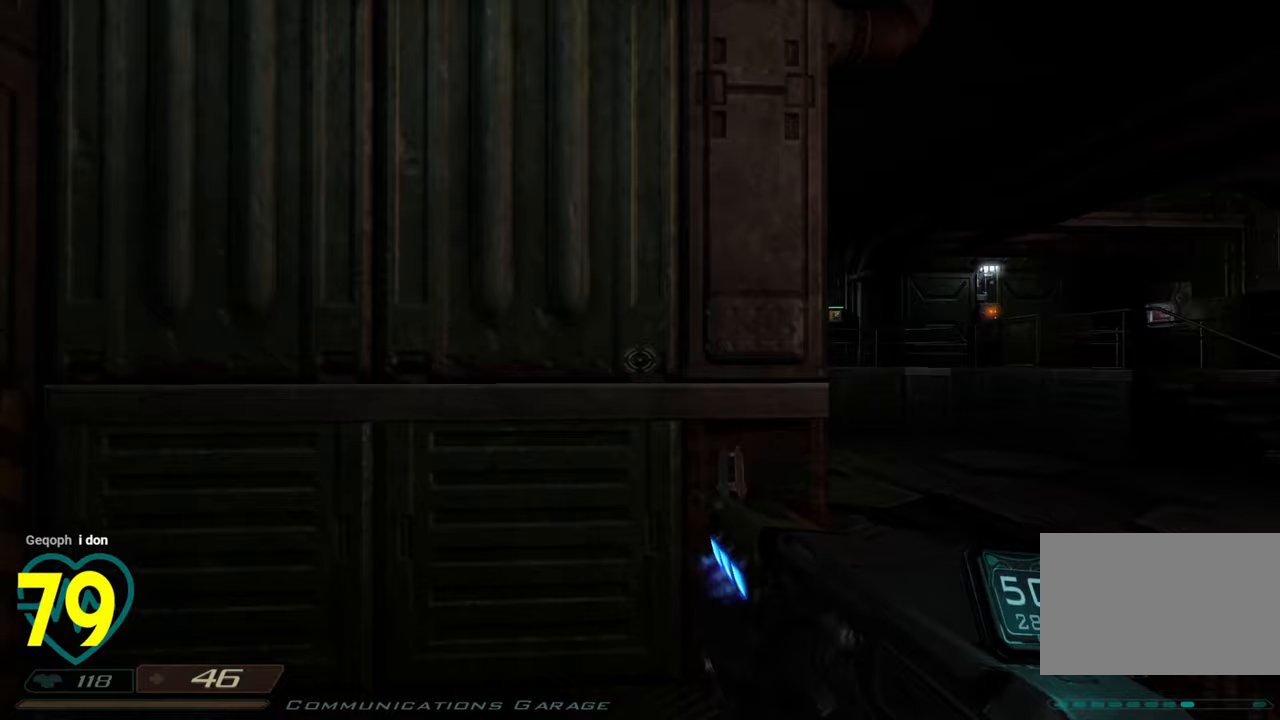
{"keys": ["d", "w"], "mouse": [], "mouse_move": "still", "events": [[167, "d", "down"], [167, "w", "down"]]}